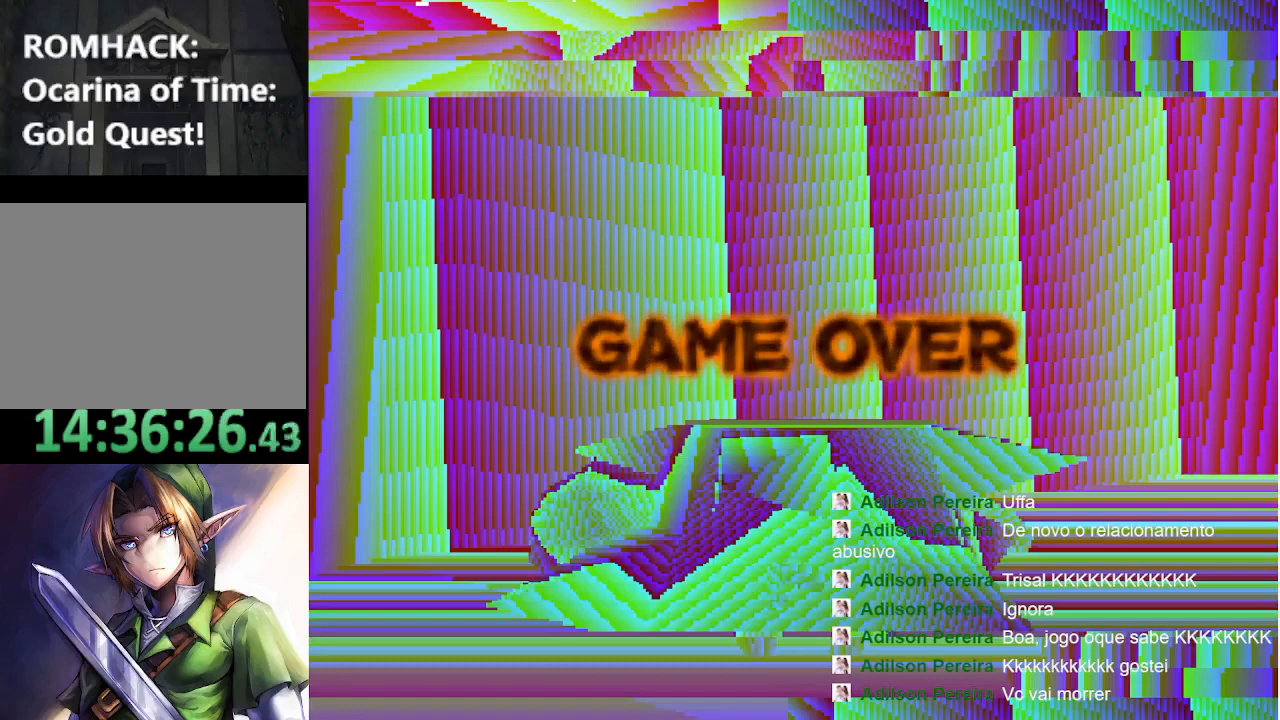
Gameplay with a controller (Nintendo layout); each line is a JSON object with the inputs held at the frame after it. "events" lists button and stick changes between this image and that frame as [ms after this image, input, new state], when the widget could be followed in between. Not read: L3 R3.
{"buttons": [], "left_stick": "center", "right_stick": "center", "events": [[167, "B", "up"], [333, "B", "down"], [500, "B", "up"]]}
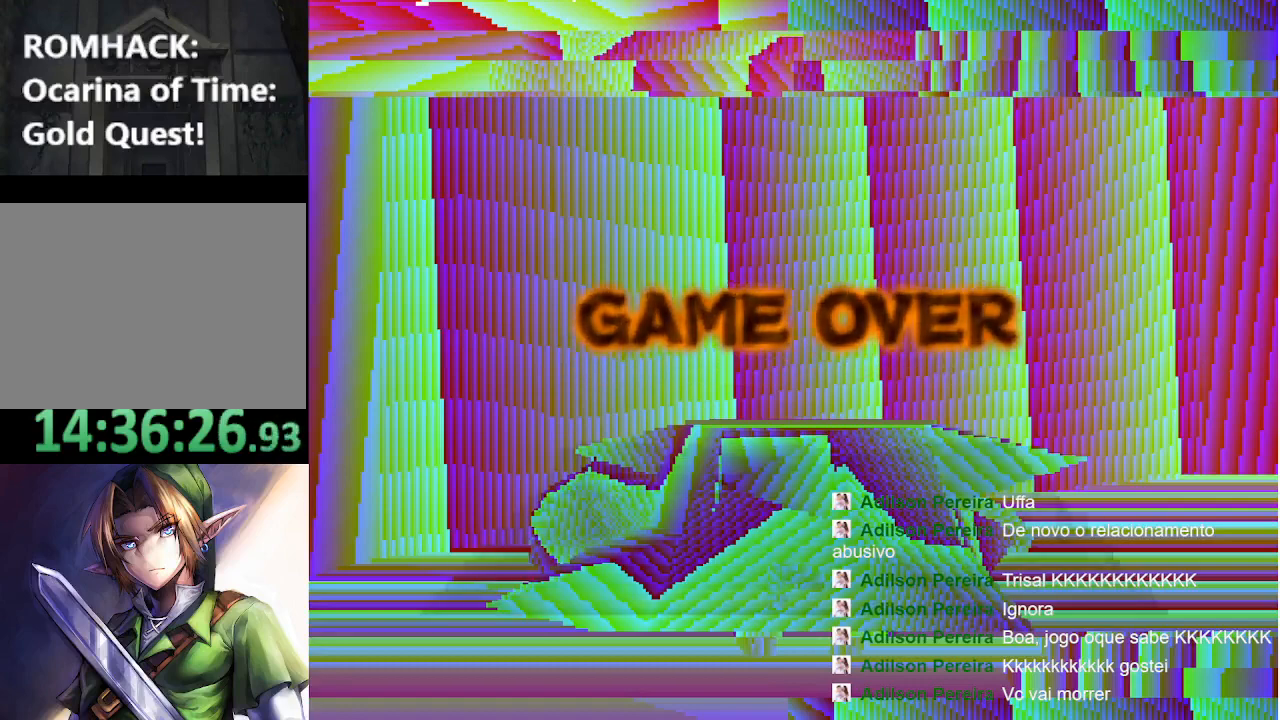
{"buttons": [], "left_stick": "center", "right_stick": "center", "events": []}
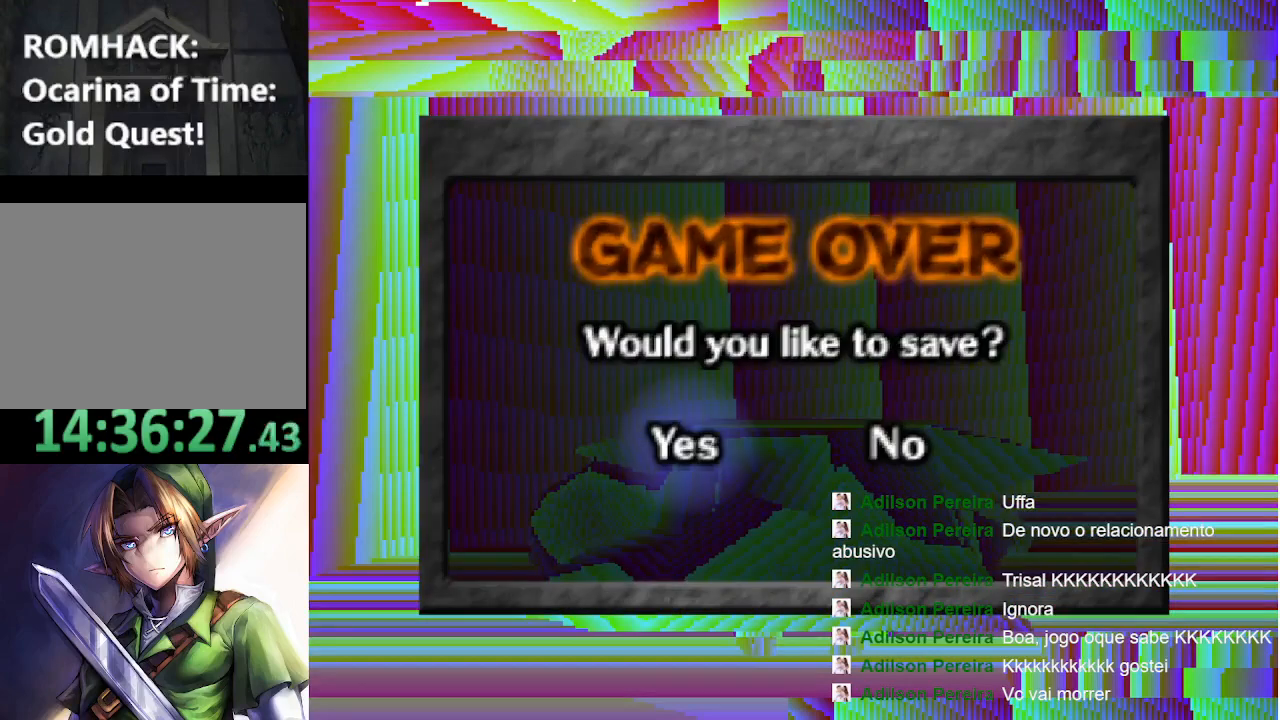
{"buttons": [], "left_stick": "center", "right_stick": "center", "events": []}
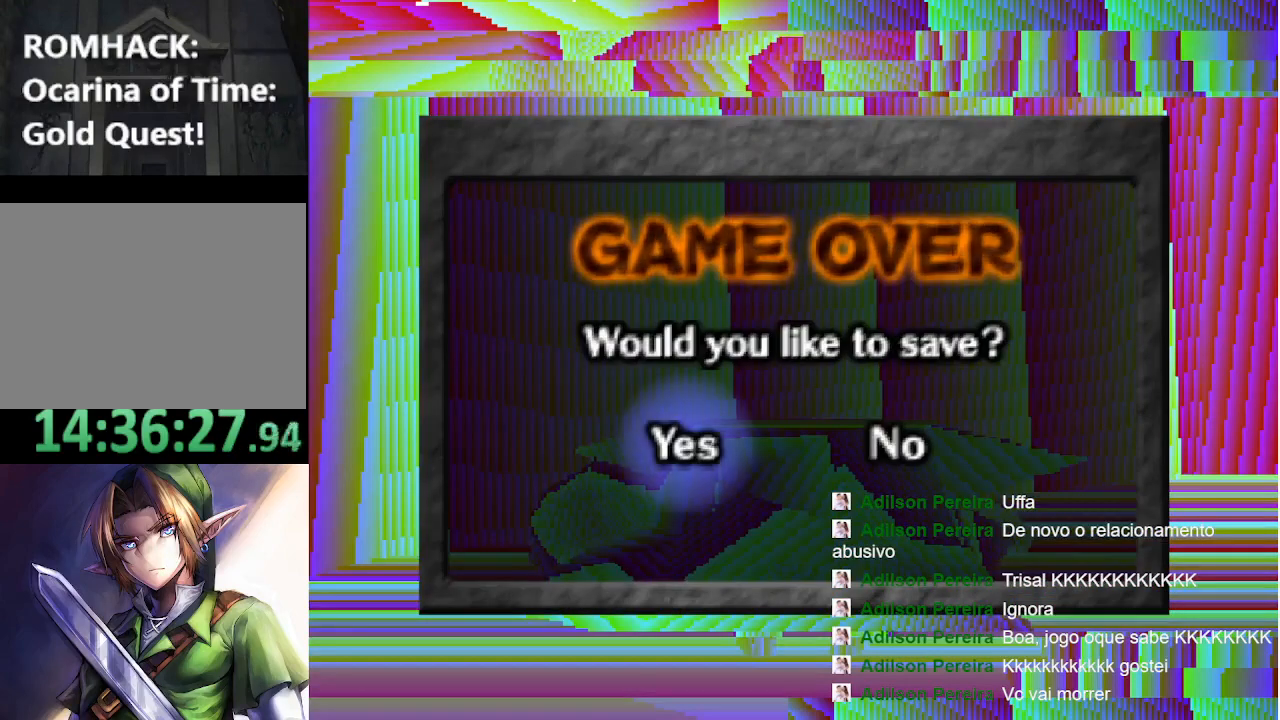
{"buttons": [], "left_stick": "right", "right_stick": "center", "events": [[433, "left_stick", "right"]]}
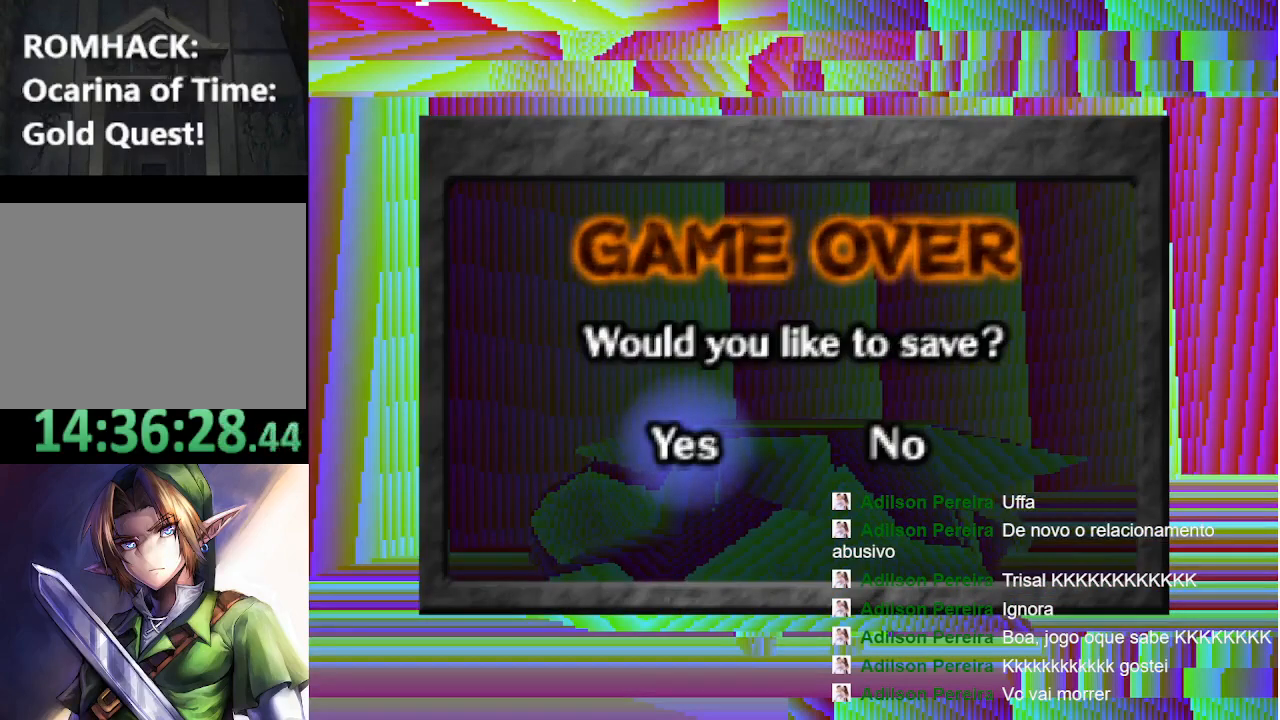
{"buttons": [], "left_stick": "left", "right_stick": "center", "events": [[67, "left_stick", "center"], [433, "left_stick", "left"]]}
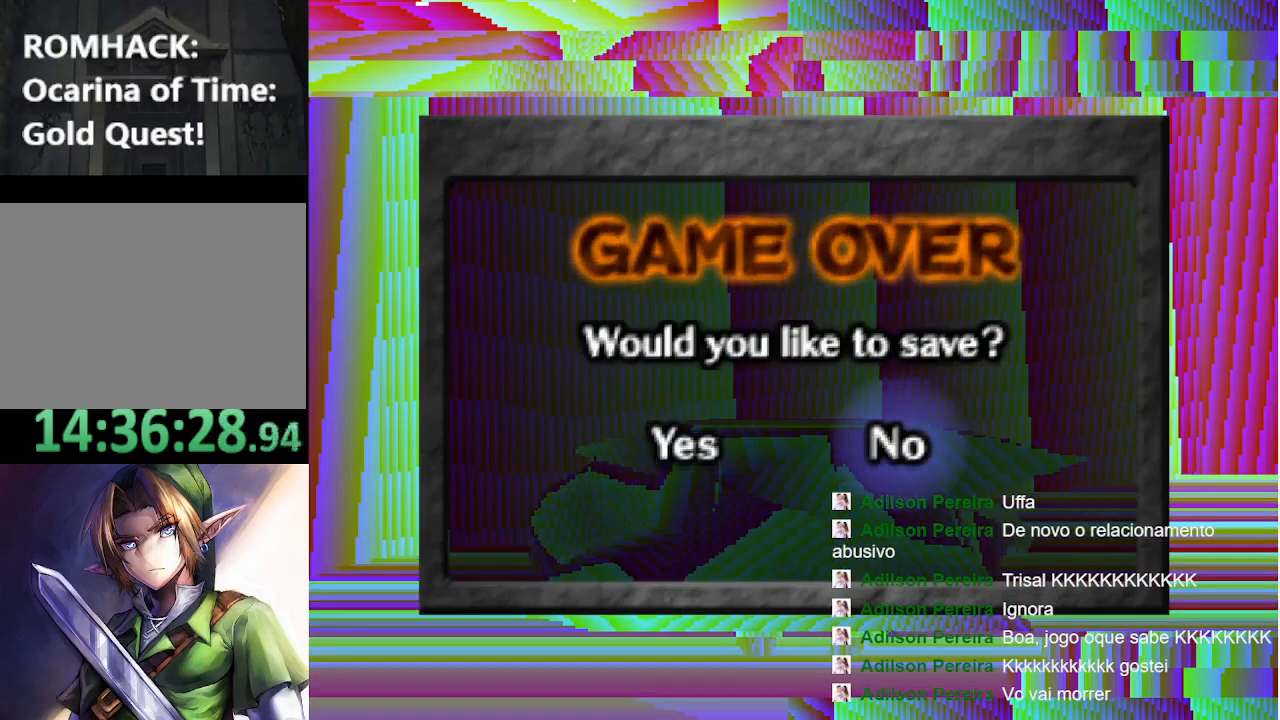
{"buttons": [], "left_stick": "center", "right_stick": "center", "events": [[67, "left_stick", "center"], [200, "B", "down"], [300, "B", "up"], [400, "B", "down"], [500, "B", "up"]]}
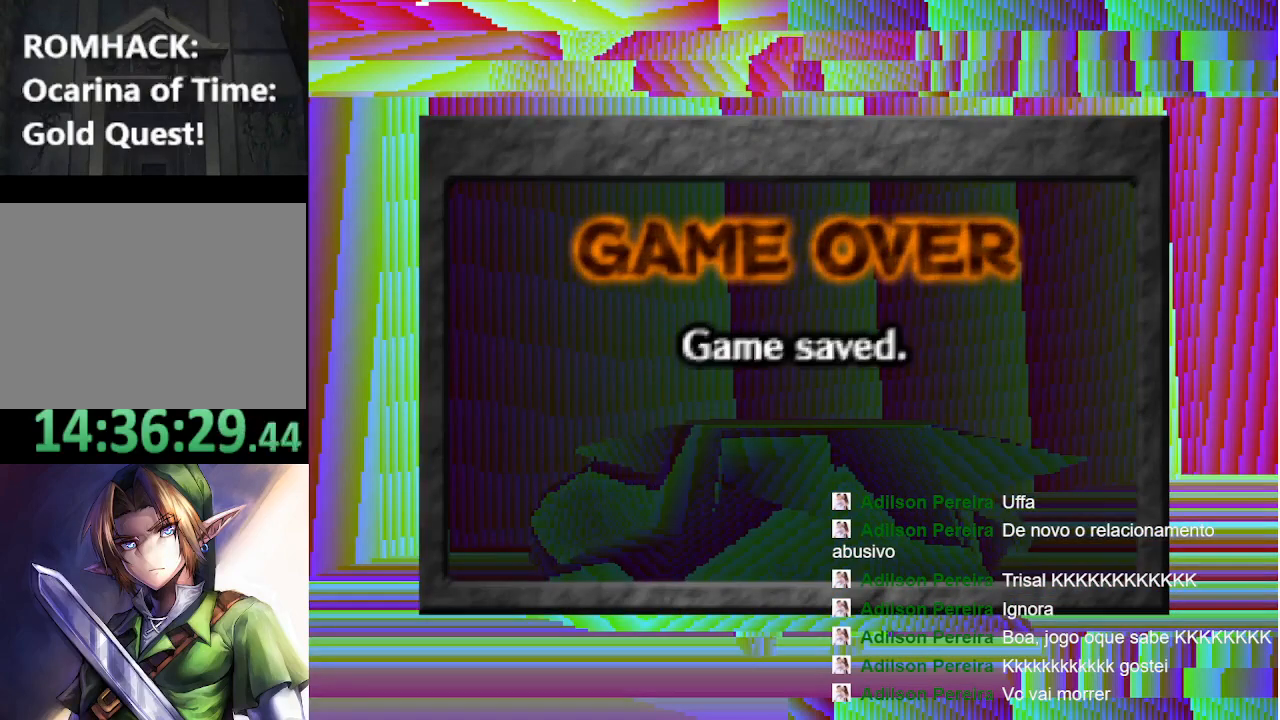
{"buttons": [], "left_stick": "center", "right_stick": "center", "events": [[100, "B", "down"], [167, "B", "up"], [267, "B", "down"], [333, "B", "up"], [433, "B", "down"], [500, "B", "up"]]}
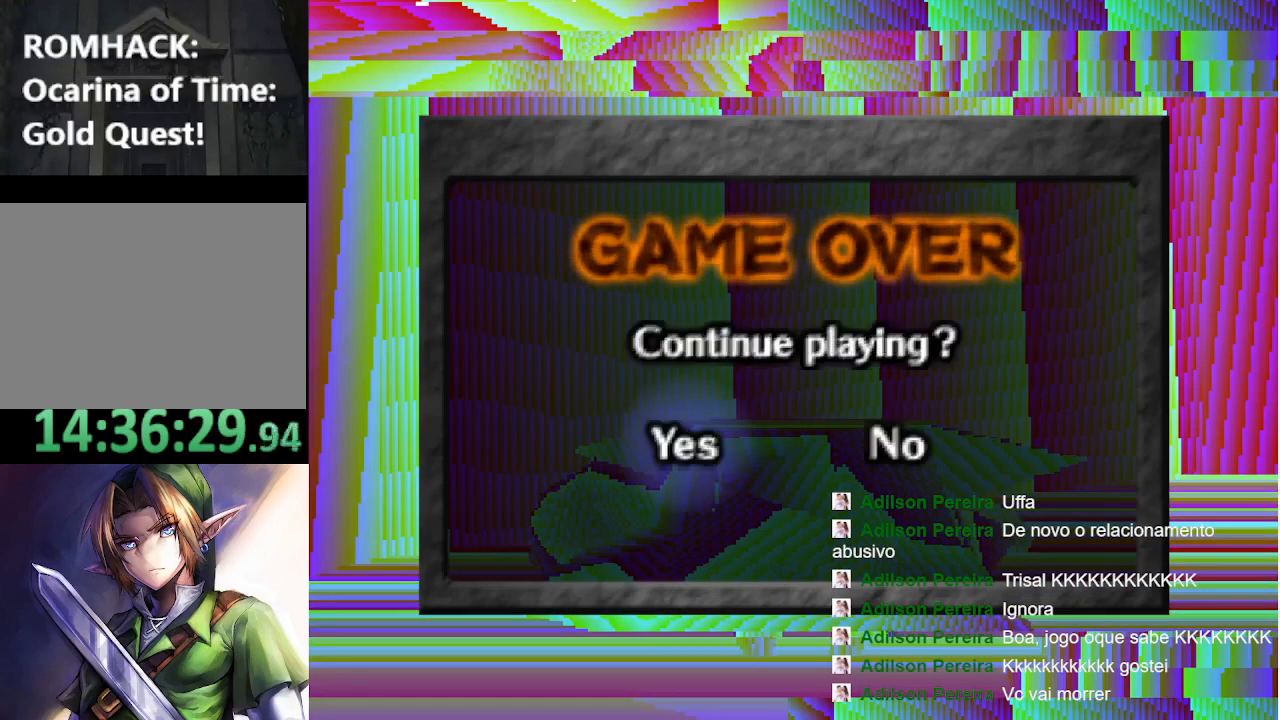
{"buttons": [], "left_stick": "center", "right_stick": "center", "events": [[67, "B", "down"], [167, "B", "up"], [433, "B", "down"], [500, "B", "up"]]}
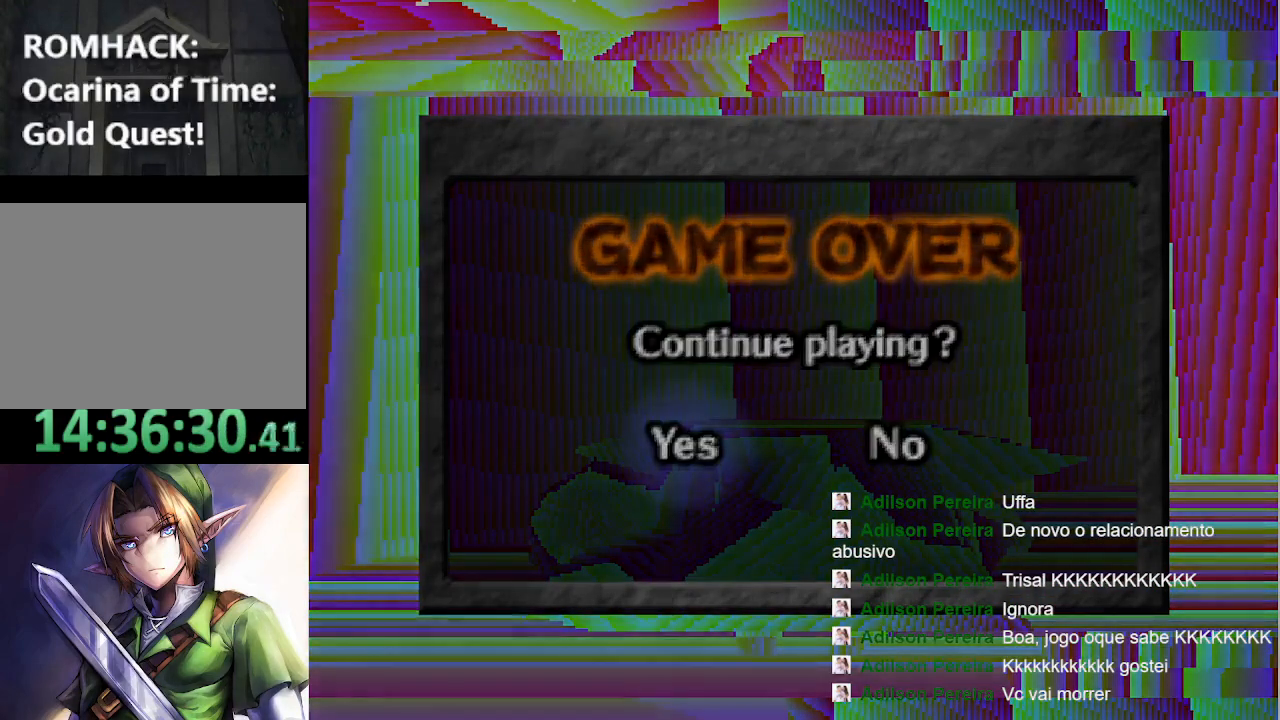
{"buttons": ["B"], "left_stick": "center", "right_stick": "center", "events": [[67, "B", "down"], [267, "B", "up"], [333, "Y", "down"], [400, "B", "down"], [433, "Y", "up"]]}
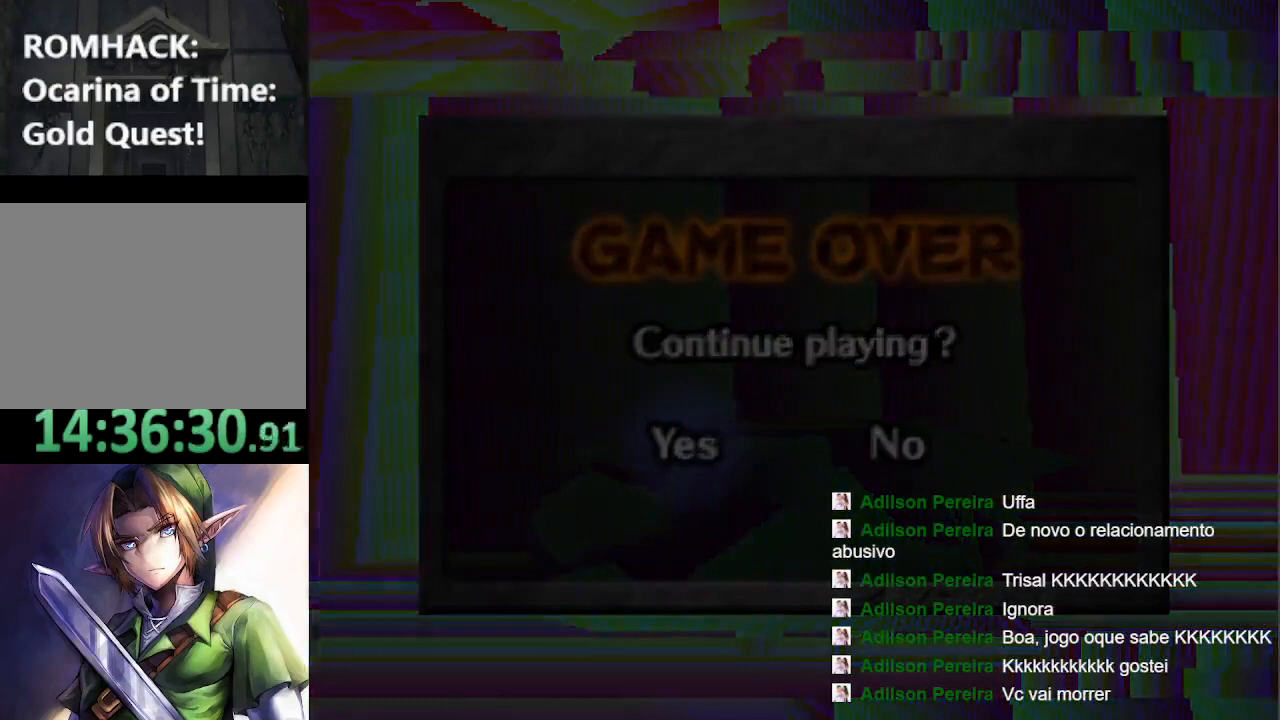
{"buttons": [], "left_stick": "center", "right_stick": "center", "events": [[67, "B", "up"], [67, "Y", "down"], [167, "Y", "up"]]}
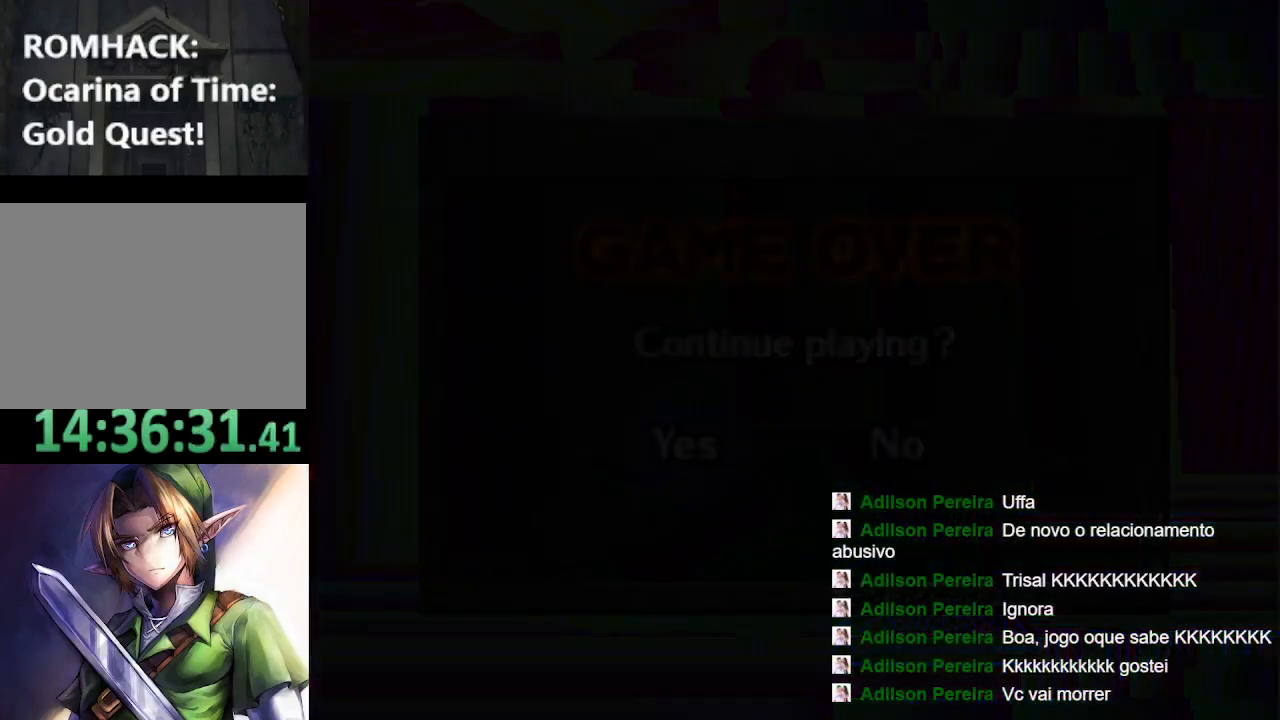
{"buttons": [], "left_stick": "up", "right_stick": "center", "events": [[300, "left_stick", "up"]]}
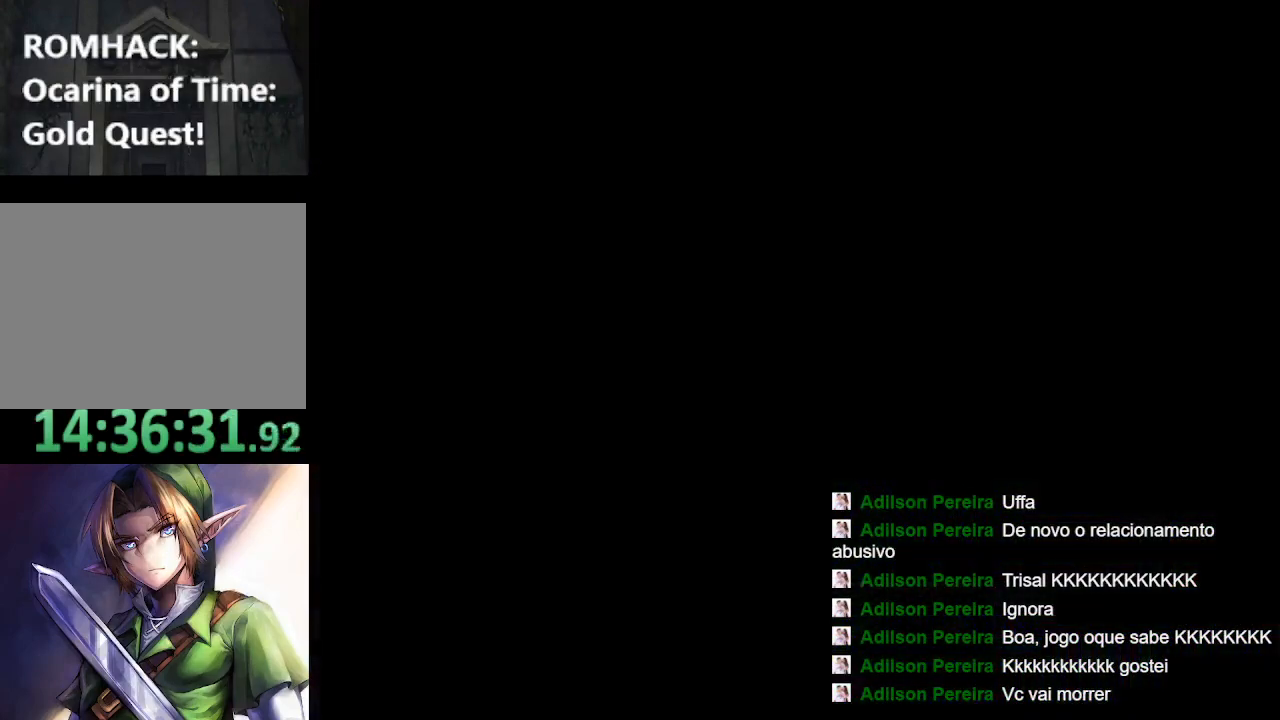
{"buttons": [], "left_stick": "up", "right_stick": "center", "events": []}
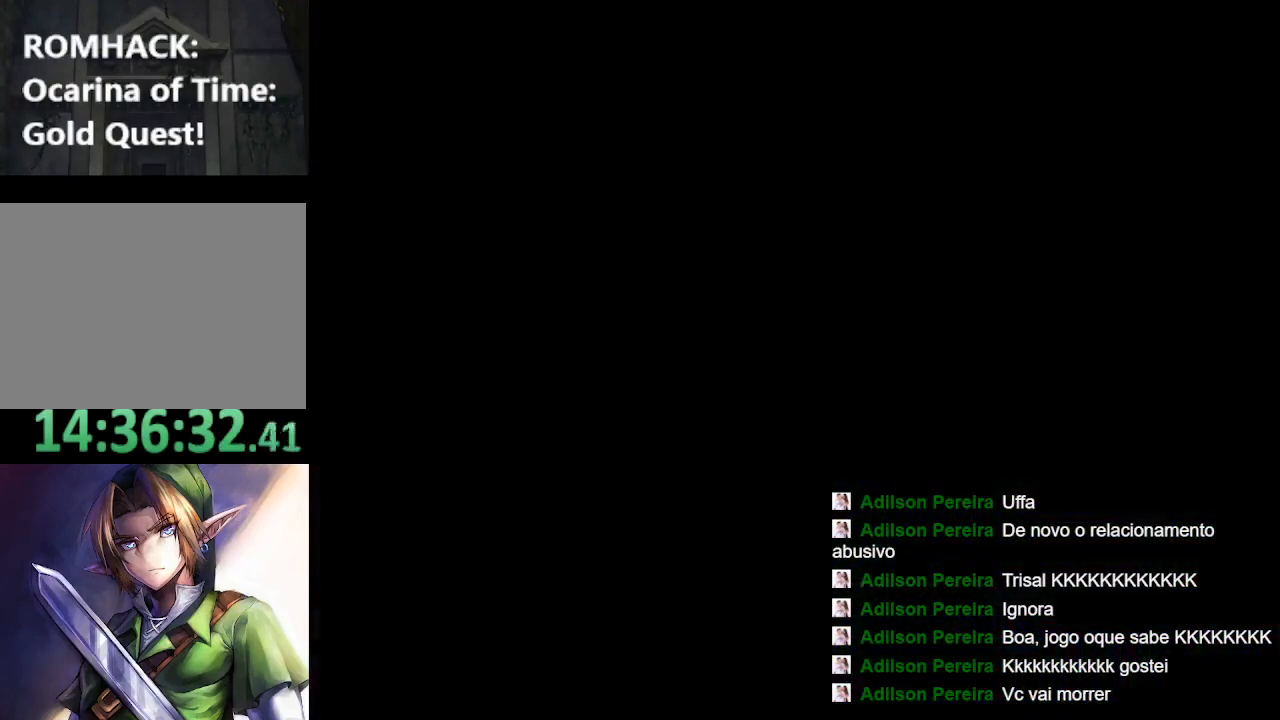
{"buttons": [], "left_stick": "up", "right_stick": "center", "events": []}
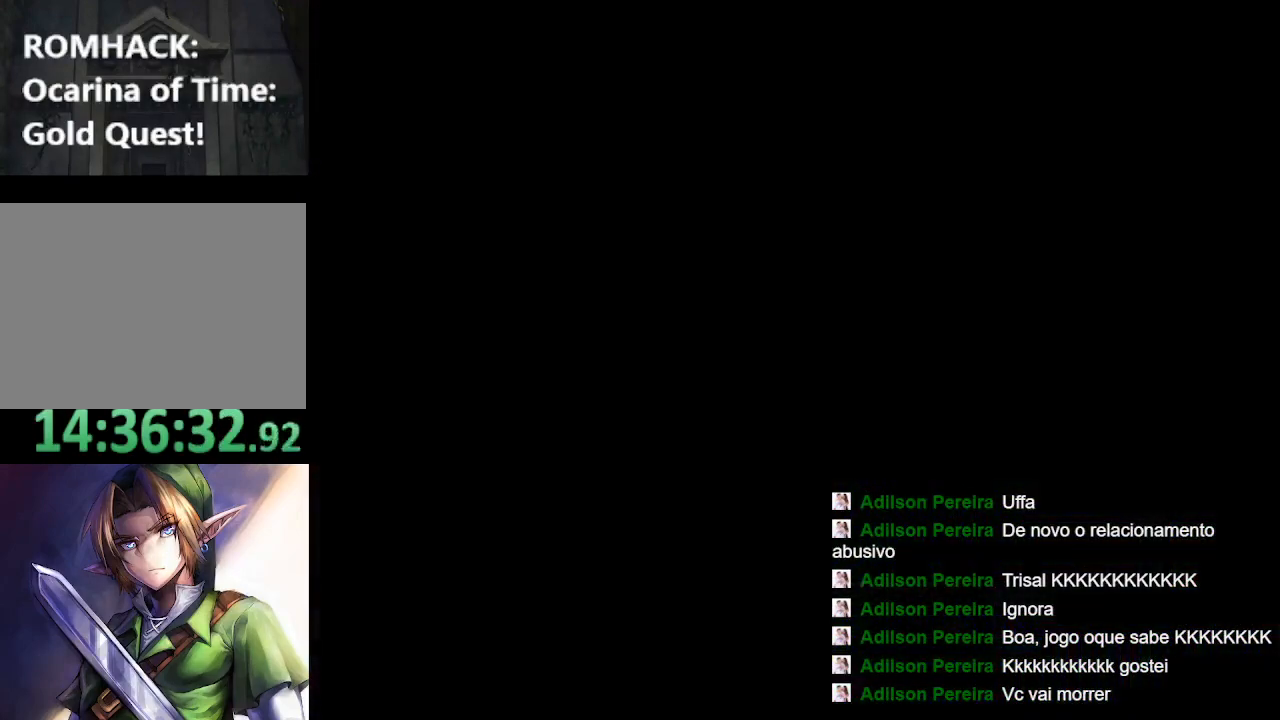
{"buttons": [], "left_stick": "up", "right_stick": "center", "events": []}
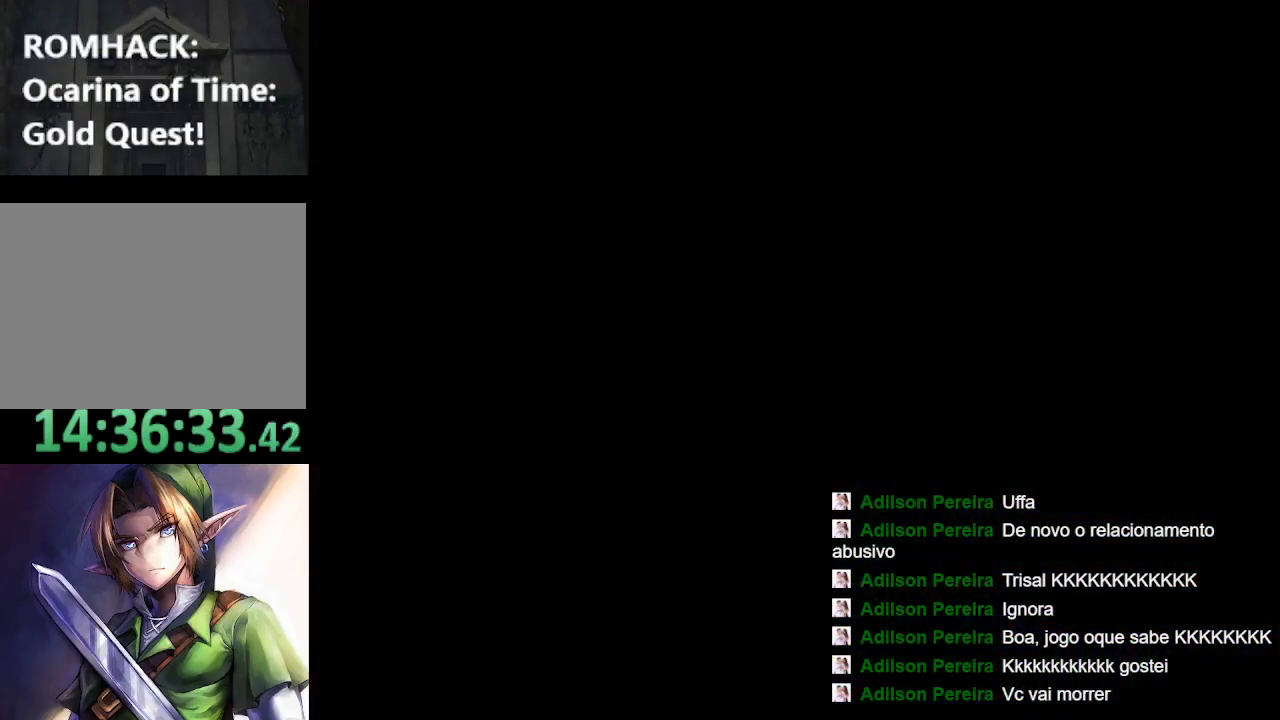
{"buttons": [], "left_stick": "up", "right_stick": "center", "events": []}
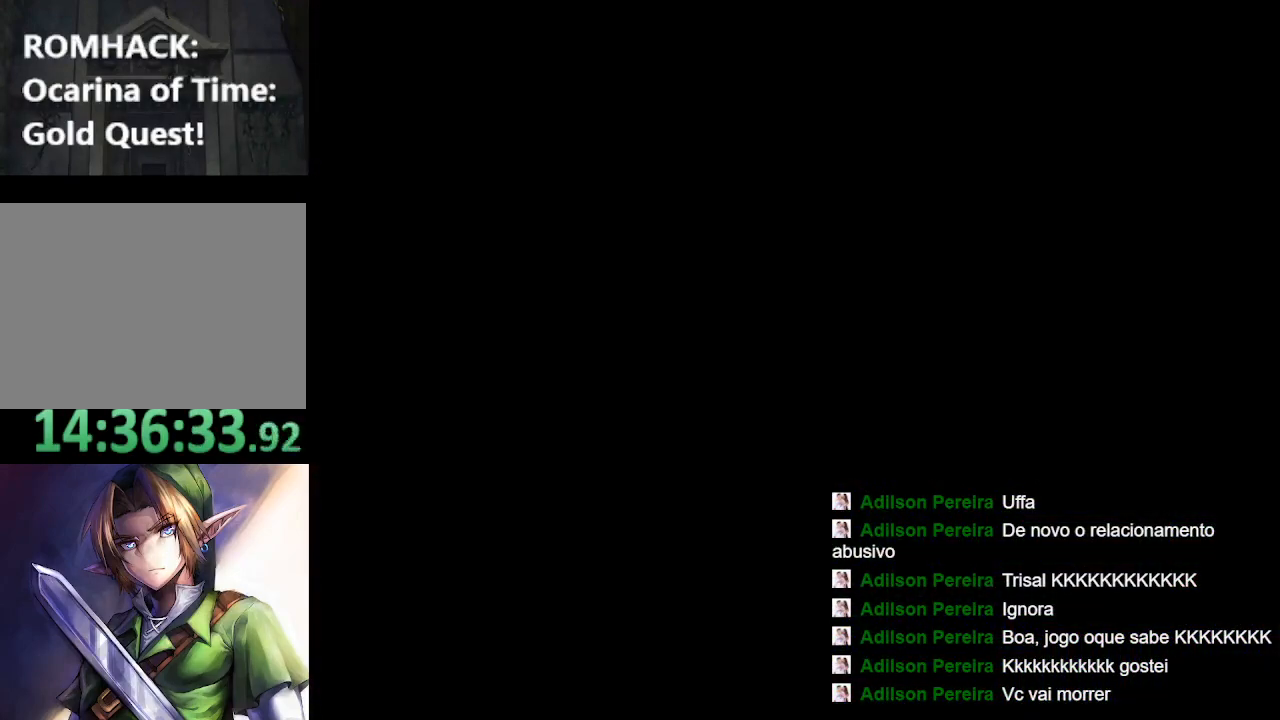
{"buttons": [], "left_stick": "up", "right_stick": "center", "events": []}
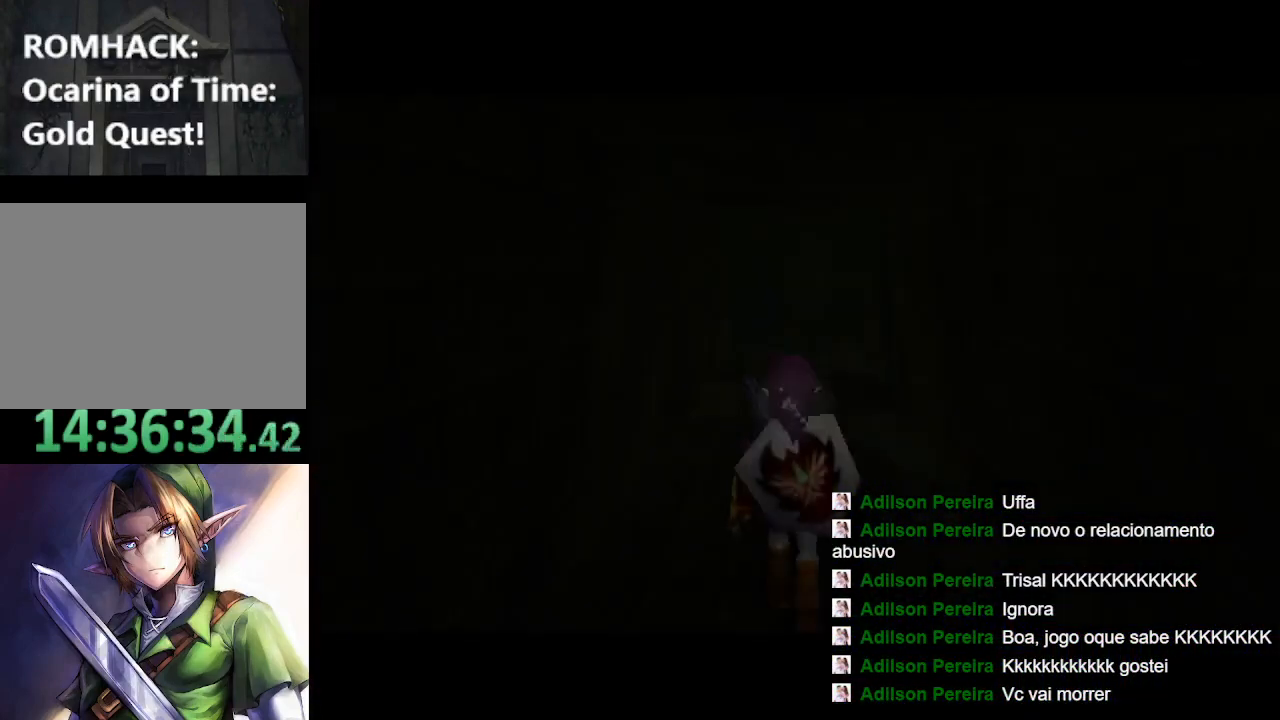
{"buttons": ["B"], "left_stick": "up", "right_stick": "center", "events": [[467, "B", "down"]]}
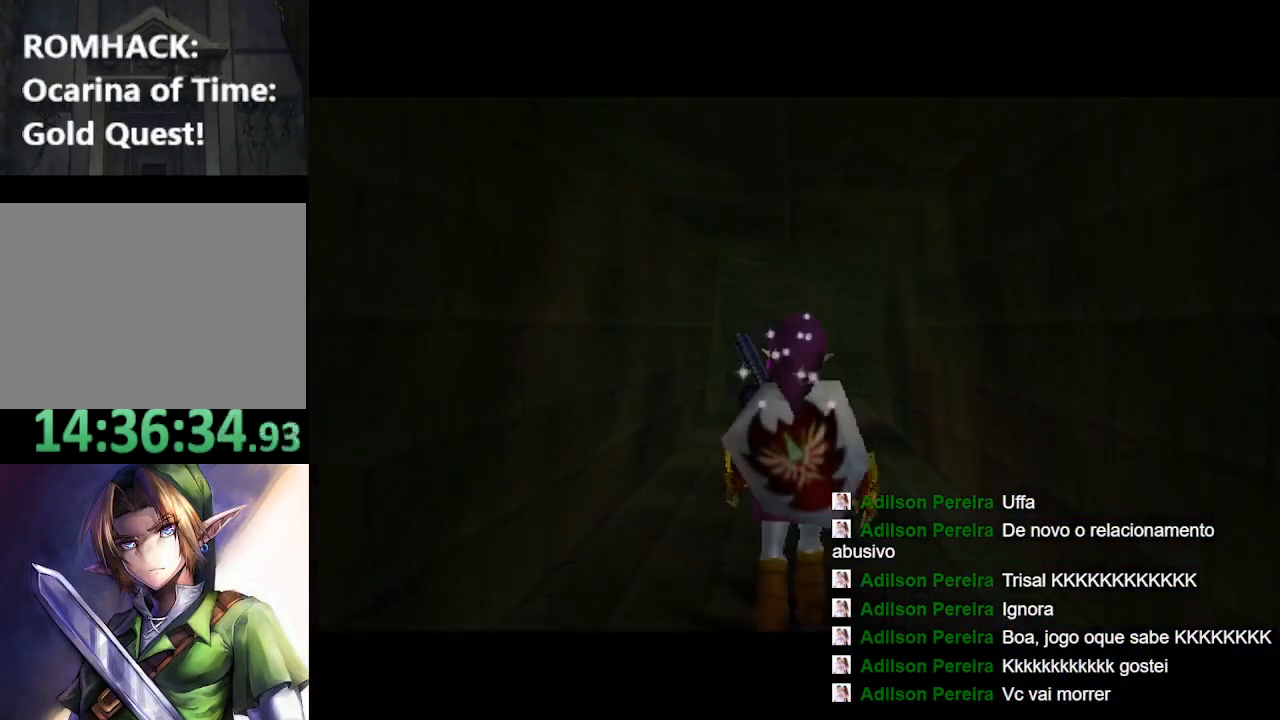
{"buttons": [], "left_stick": "up", "right_stick": "center", "events": [[67, "B", "up"], [133, "B", "down"], [233, "B", "up"], [367, "B", "down"], [500, "B", "up"]]}
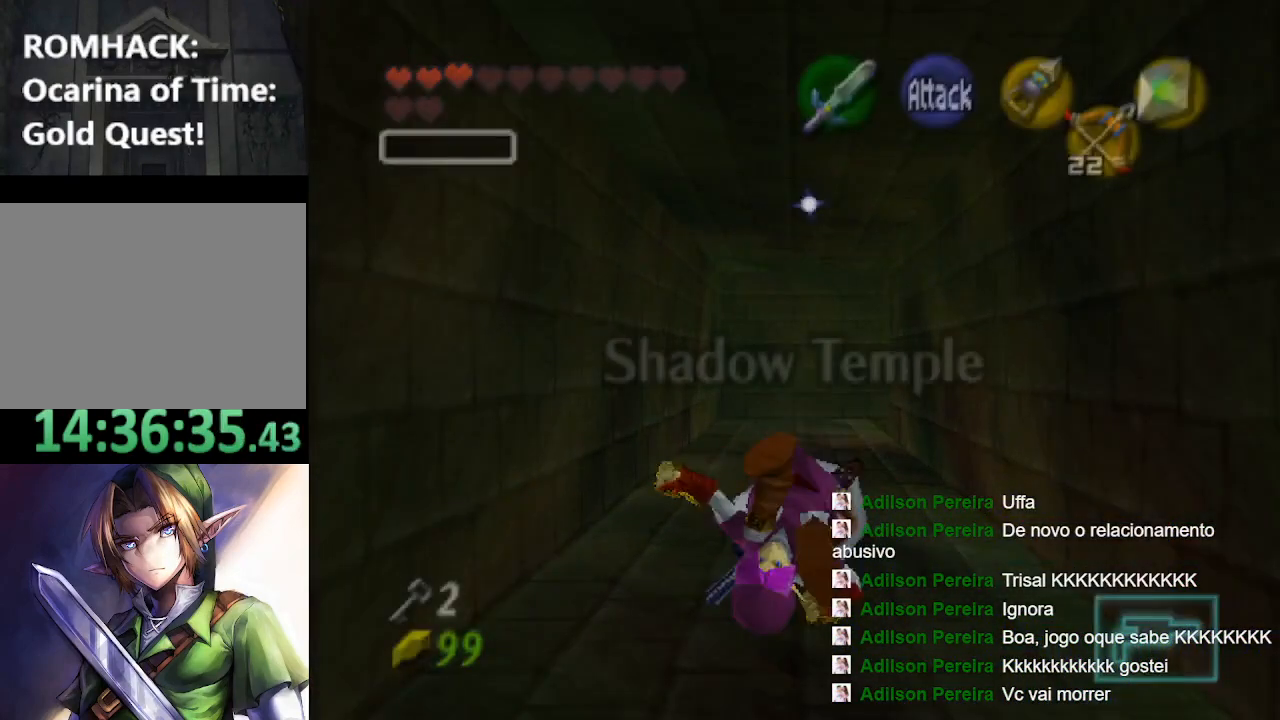
{"buttons": ["B"], "left_stick": "up", "right_stick": "center", "events": [[167, "B", "down"], [233, "B", "up"], [333, "B", "down"], [400, "B", "up"], [500, "B", "down"]]}
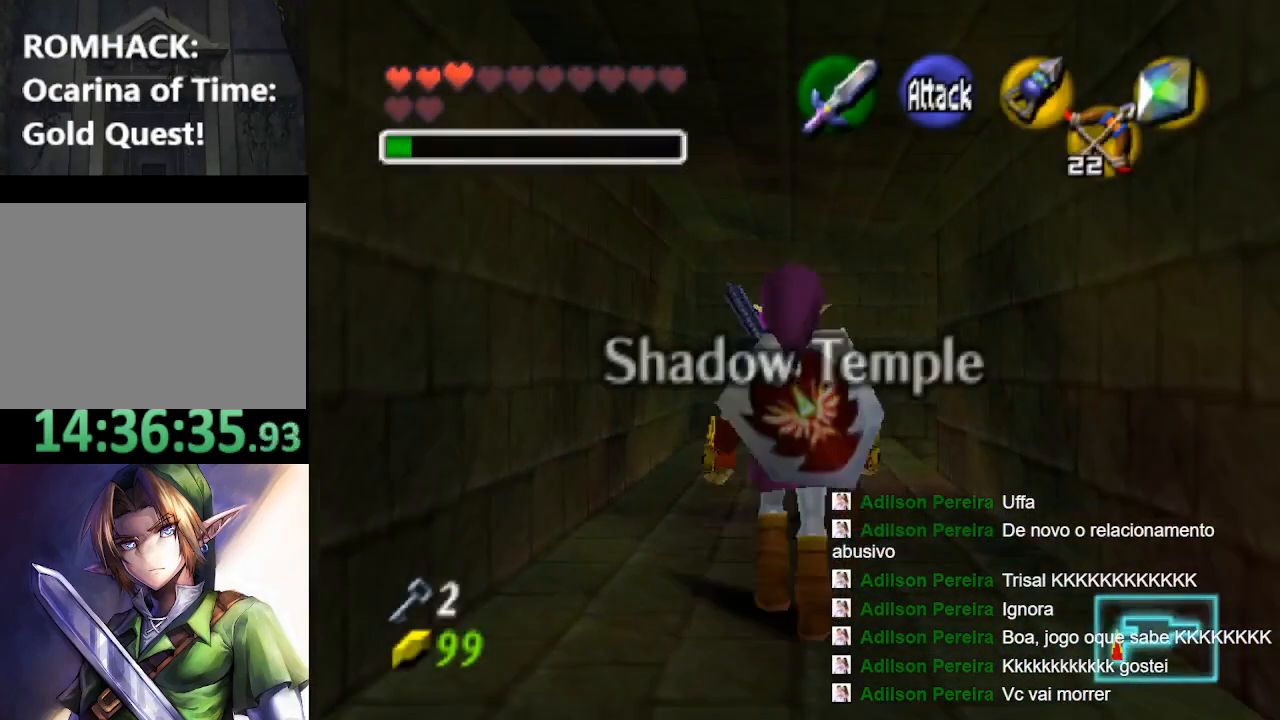
{"buttons": [], "left_stick": "up", "right_stick": "center", "events": [[133, "B", "up"]]}
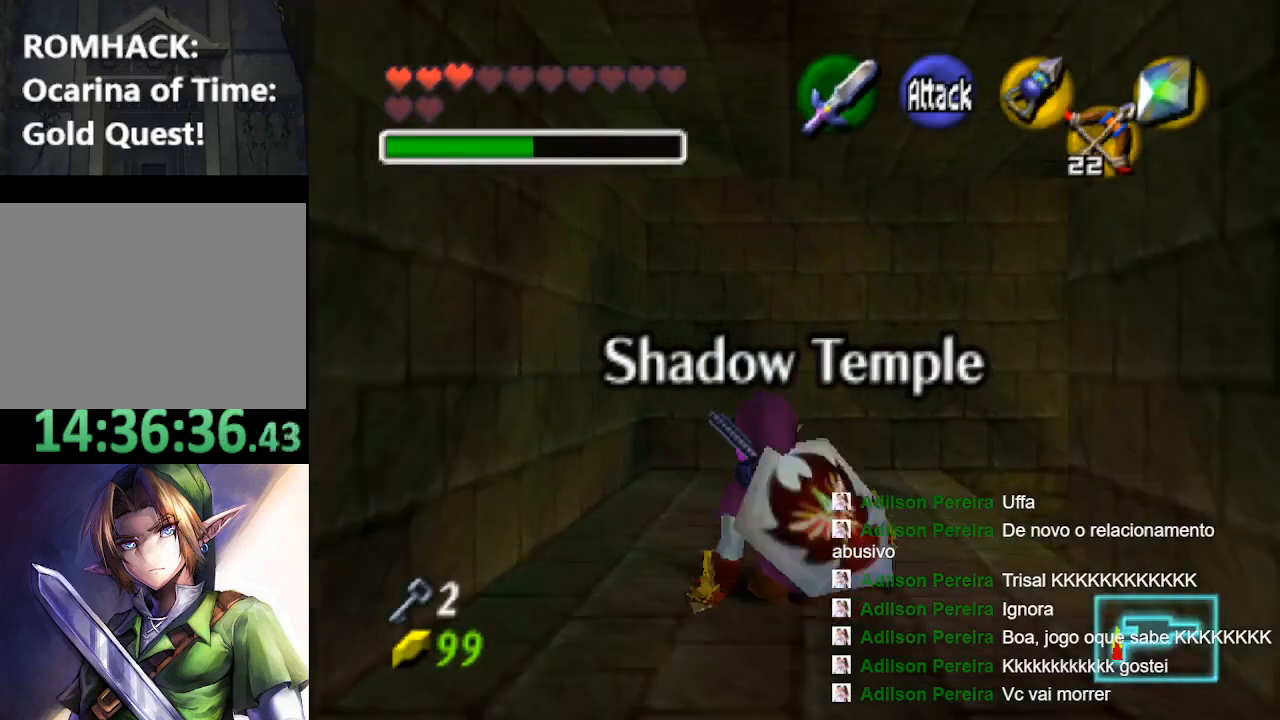
{"buttons": [], "left_stick": "center", "right_stick": "center", "events": [[233, "left_stick", "right"], [300, "left_stick", "center"], [367, "X", "down"], [500, "X", "up"]]}
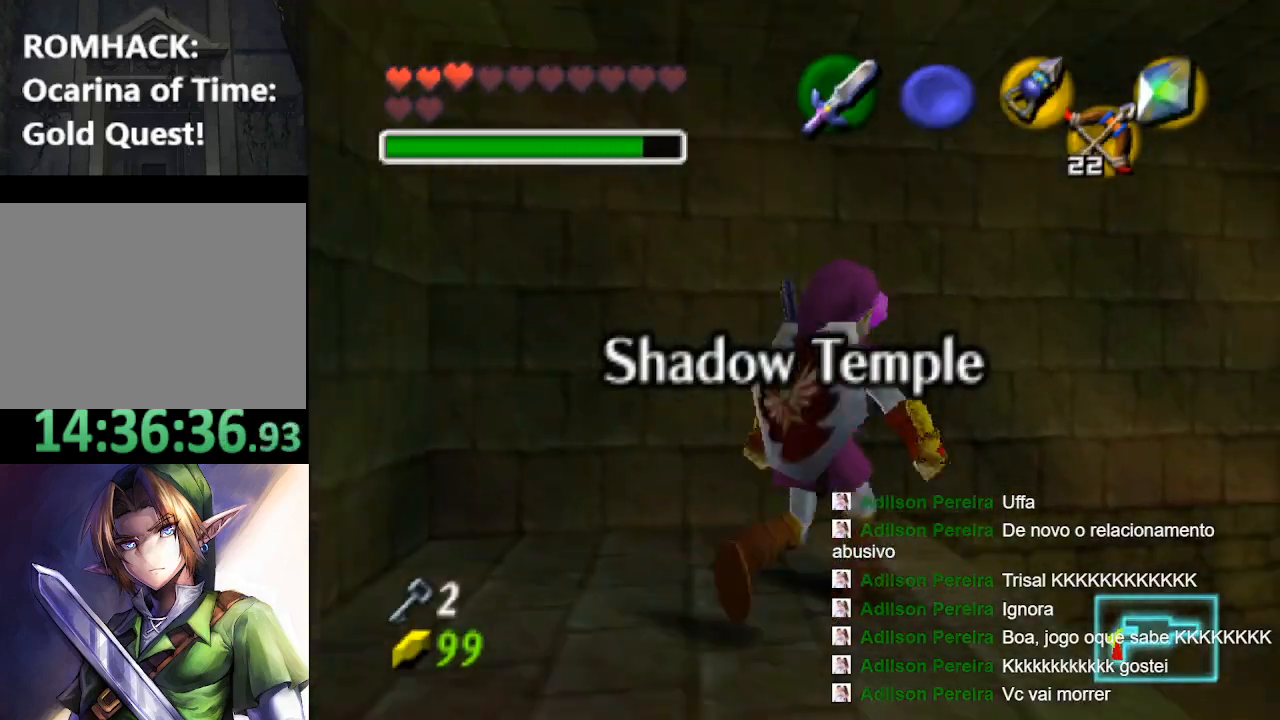
{"buttons": ["X"], "left_stick": "right", "right_stick": "center", "events": [[467, "left_stick", "right"], [500, "X", "down"]]}
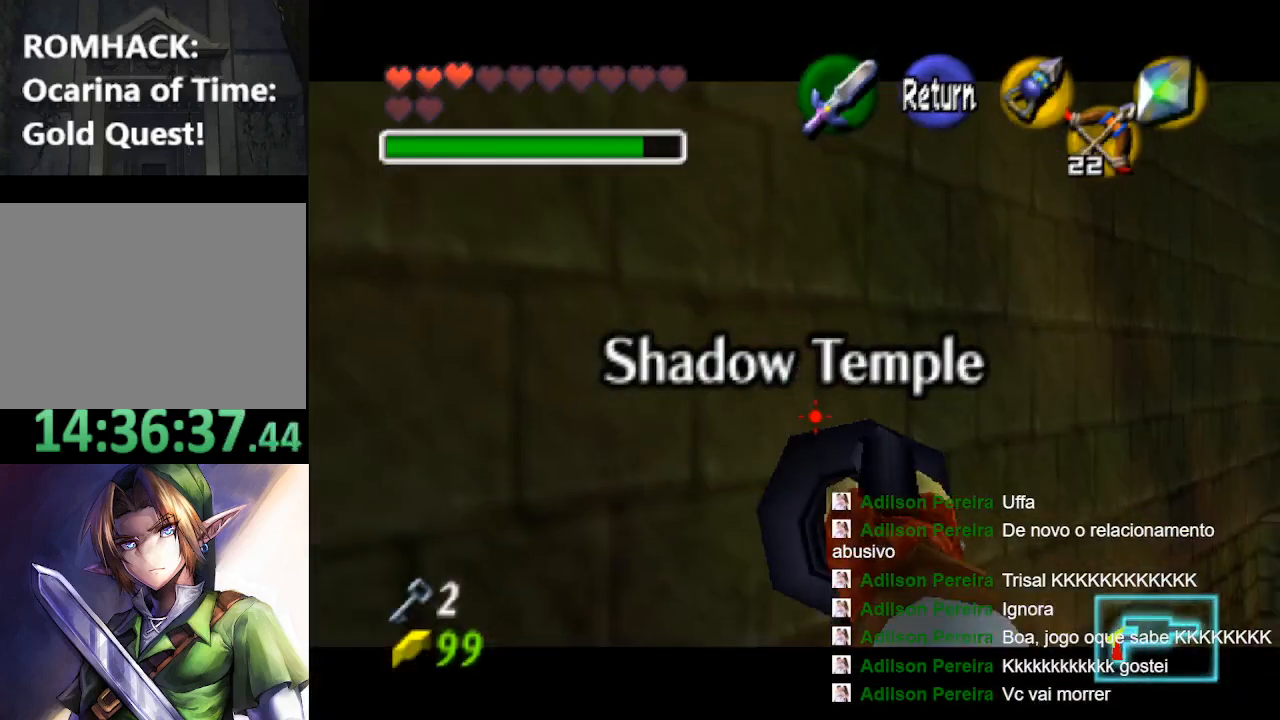
{"buttons": [], "left_stick": "up-right", "right_stick": "center", "events": [[167, "left_stick", "up-right"], [500, "X", "up"]]}
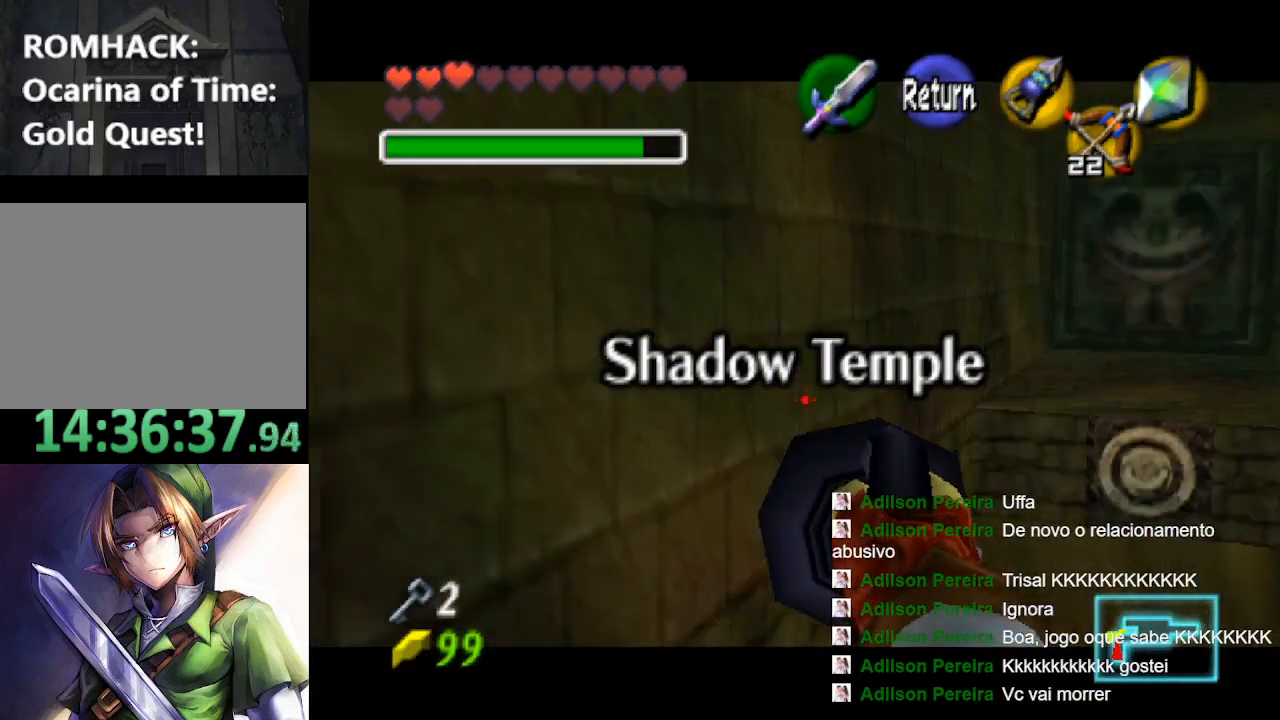
{"buttons": ["X"], "left_stick": "center", "right_stick": "center", "events": [[100, "left_stick", "center"], [200, "X", "down"], [267, "left_stick", "right"], [400, "left_stick", "center"]]}
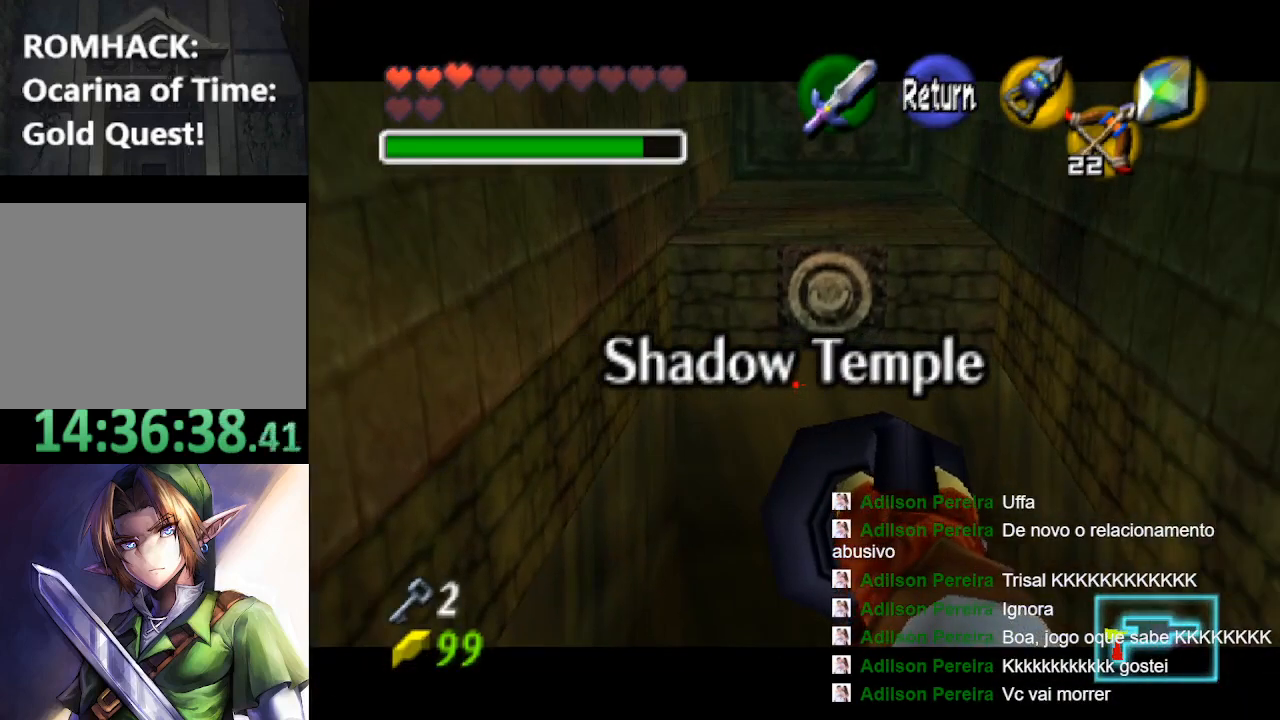
{"buttons": ["X"], "left_stick": "center", "right_stick": "center", "events": []}
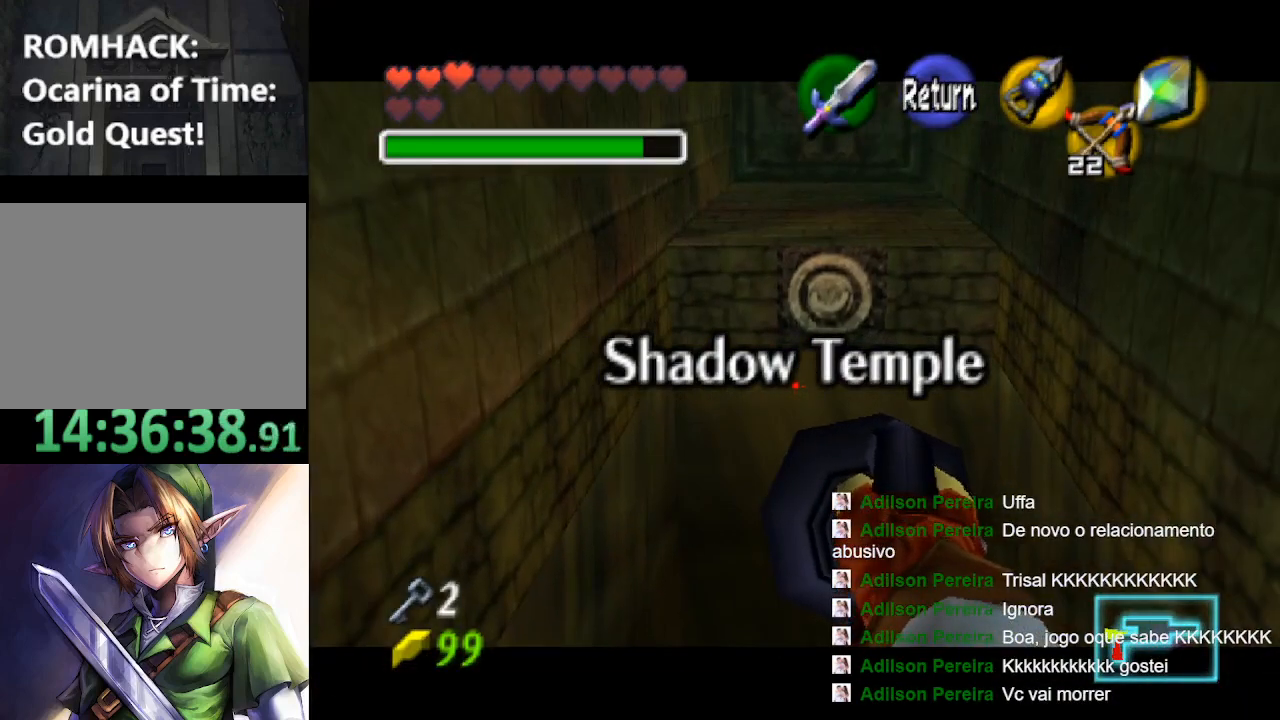
{"buttons": ["X"], "left_stick": "down", "right_stick": "center", "events": [[267, "left_stick", "down"]]}
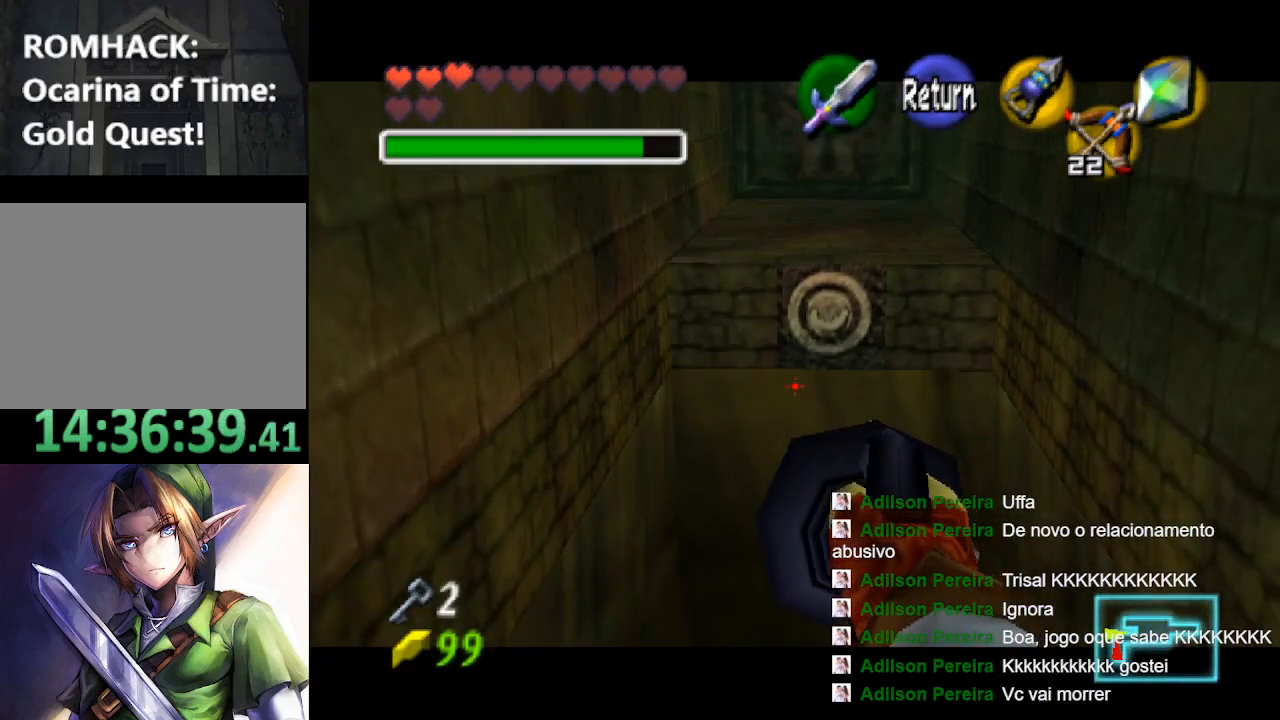
{"buttons": ["X"], "left_stick": "center", "right_stick": "center", "events": [[333, "left_stick", "right"], [467, "left_stick", "center"]]}
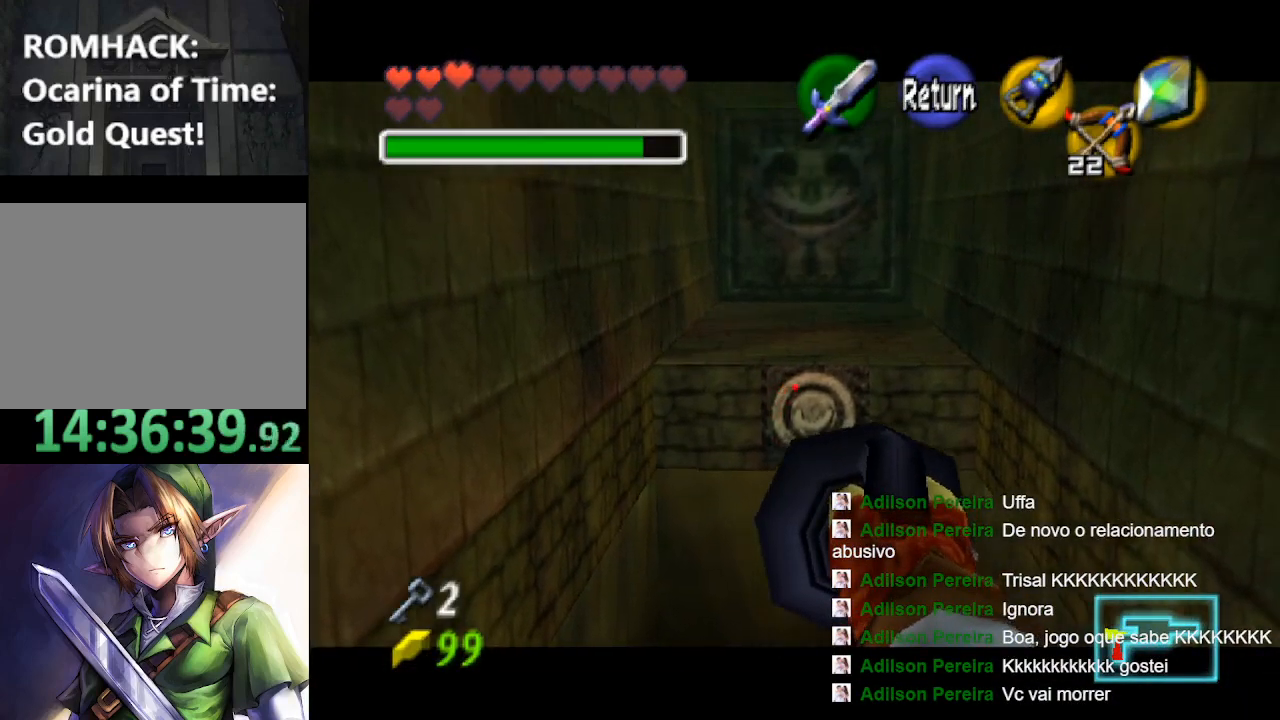
{"buttons": ["X"], "left_stick": "center", "right_stick": "center", "events": []}
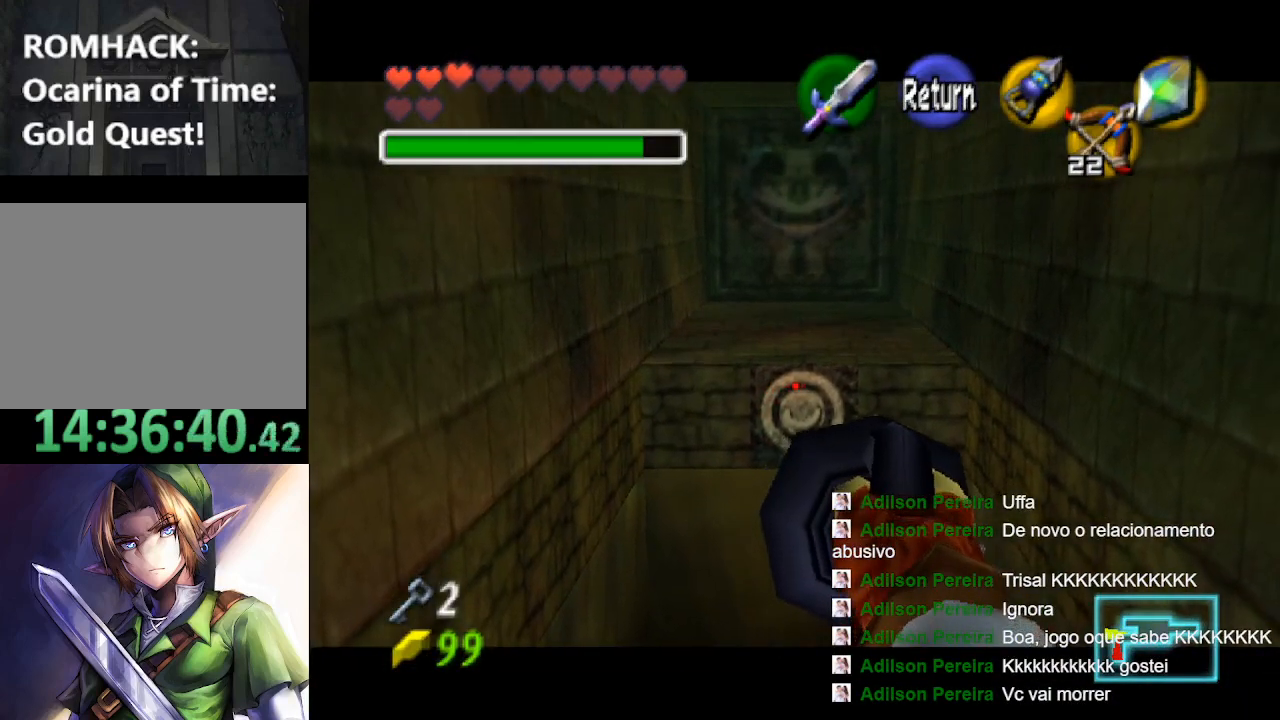
{"buttons": ["X"], "left_stick": "center", "right_stick": "center", "events": []}
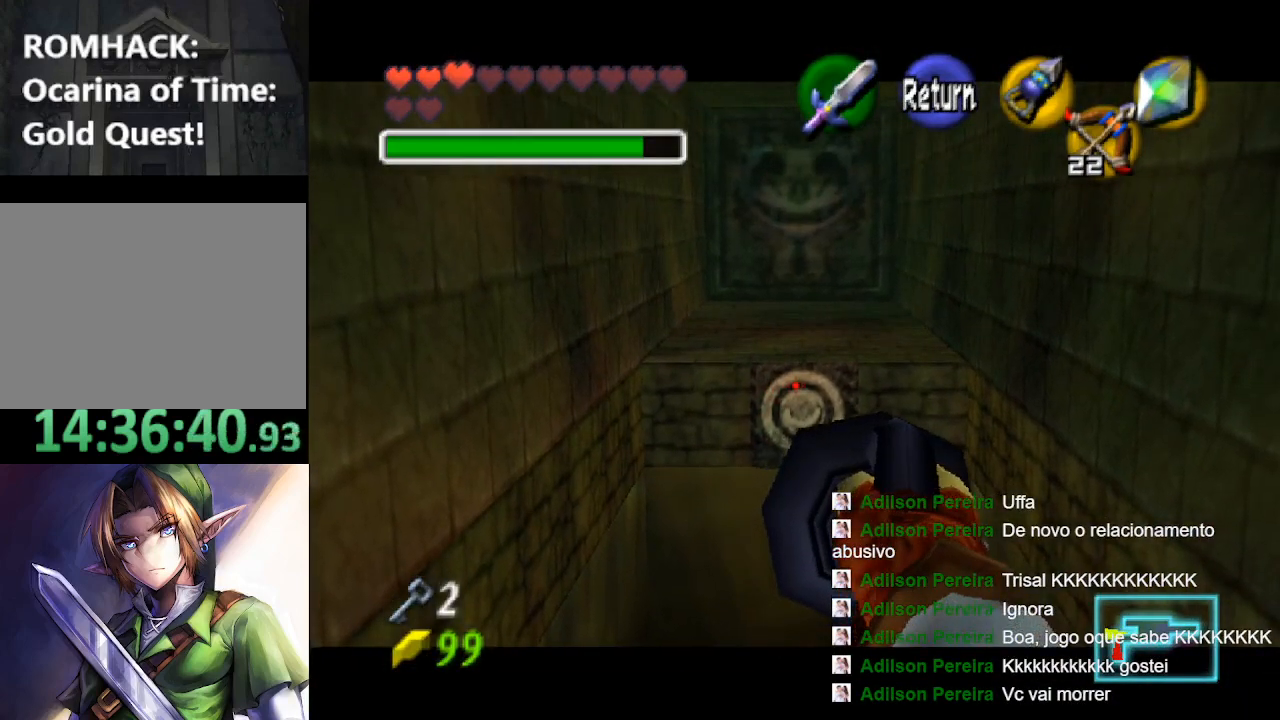
{"buttons": ["X"], "left_stick": "center", "right_stick": "center", "events": []}
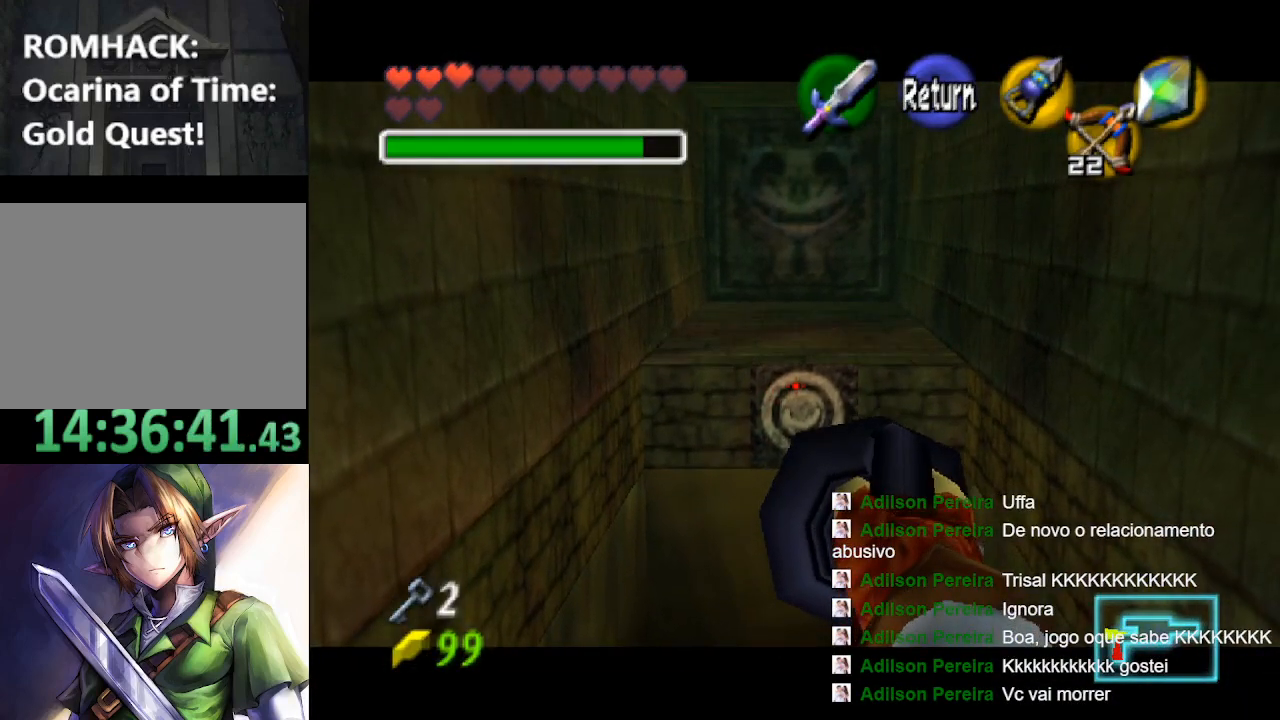
{"buttons": ["X"], "left_stick": "center", "right_stick": "center", "events": []}